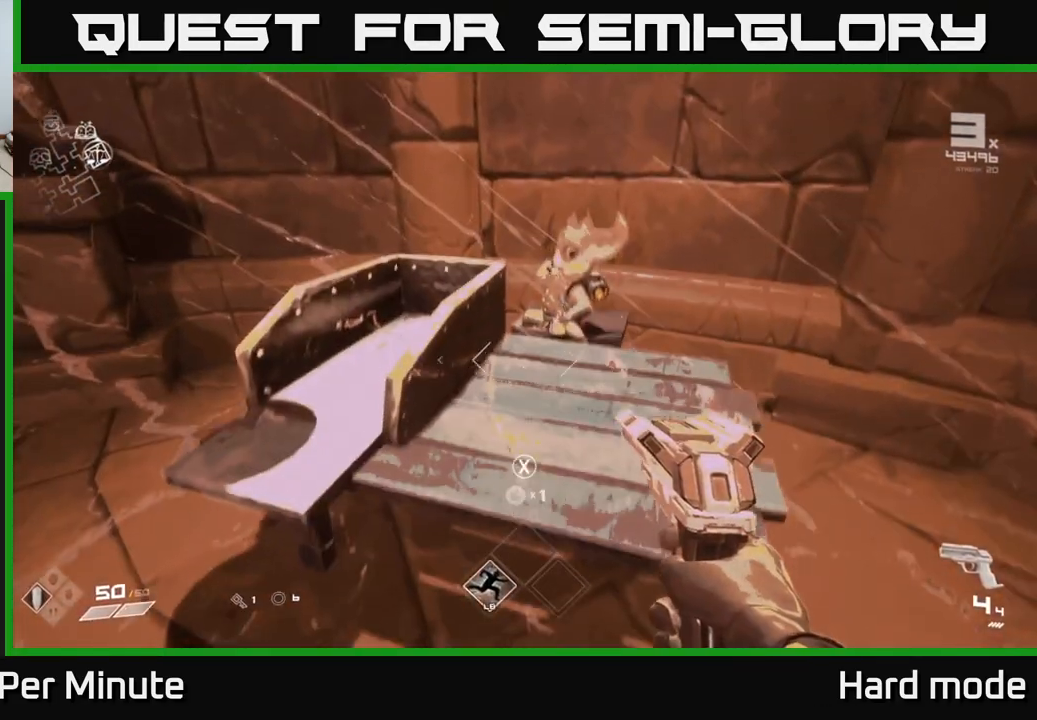
Gameplay with a controller (Xbox layout); each line is a JSON object with the inputs held at the frame after it. "events" lists button and stick changes between this image and that frame as [ms after this image, input, new state], when the widget could be followed in between. Not read: L1.
{"buttons": ["X"], "left_stick": "center", "right_stick": "center", "events": [[50, "X", "up"], [83, "left_stick", "left"], [150, "X", "down"], [183, "left_stick", "center"], [200, "X", "up"], [283, "X", "down"], [383, "X", "up"], [450, "X", "down"]]}
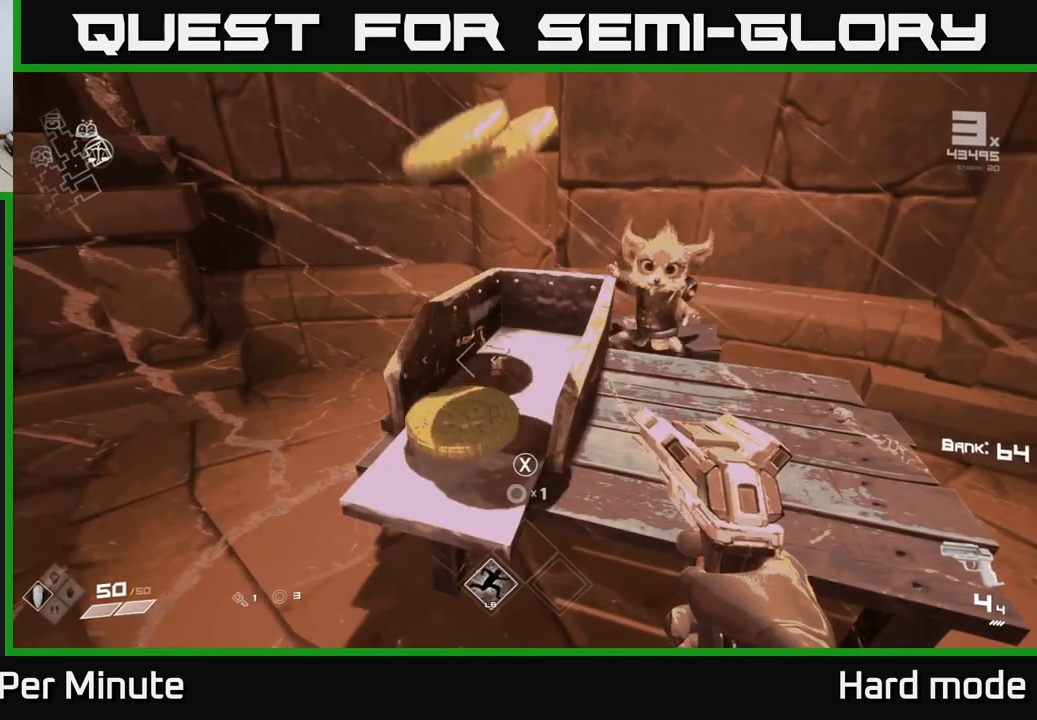
{"buttons": [], "left_stick": "center", "right_stick": "center", "events": [[33, "X", "up"], [100, "X", "down"], [167, "X", "up"], [233, "X", "down"], [317, "X", "up"], [383, "X", "down"], [467, "X", "up"]]}
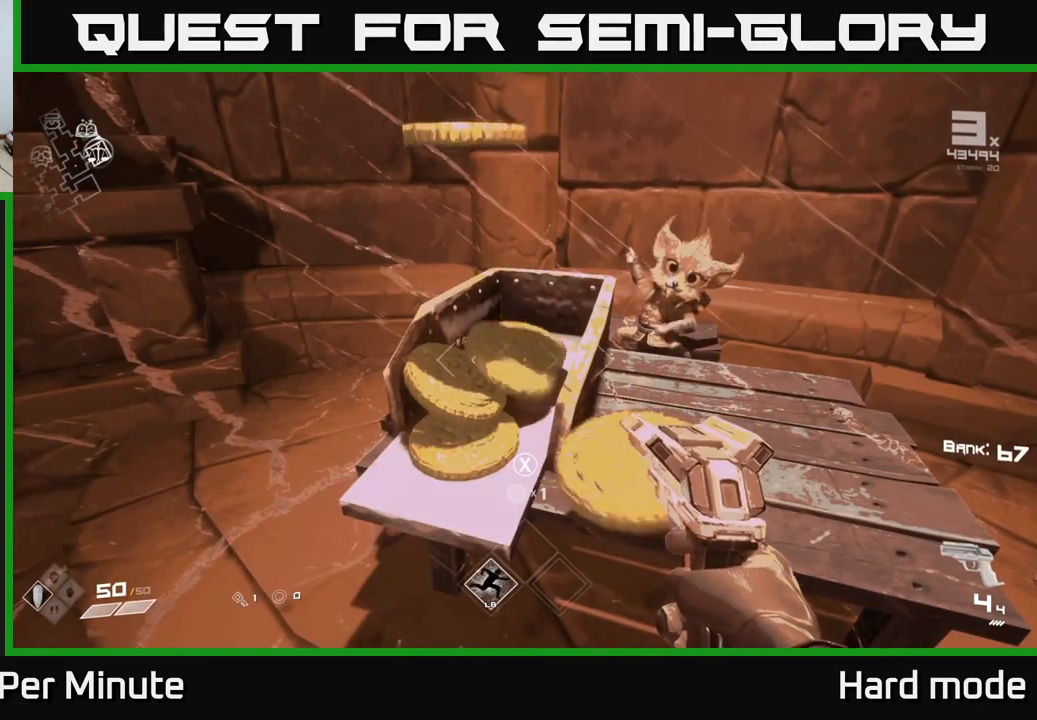
{"buttons": ["X"], "left_stick": "center", "right_stick": "center", "events": [[33, "X", "down"], [117, "X", "up"], [183, "X", "down"], [267, "X", "up"], [333, "X", "down"], [433, "X", "up"], [483, "X", "down"]]}
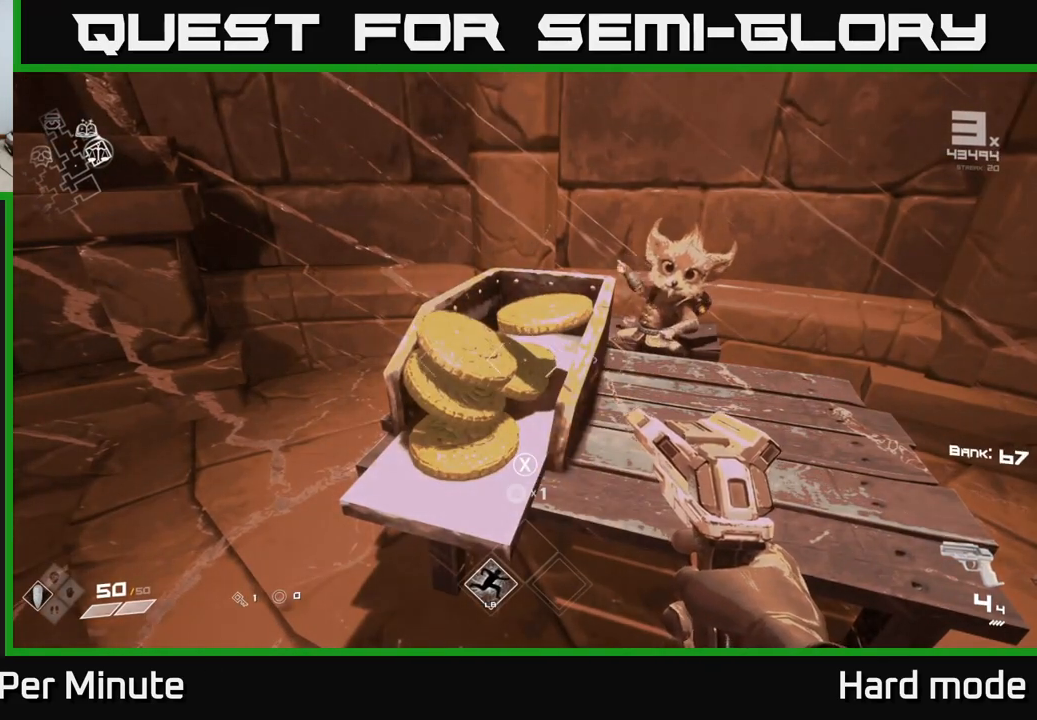
{"buttons": [], "left_stick": "down-left", "right_stick": "left", "events": [[100, "X", "up"], [183, "left_stick", "down"], [283, "right_stick", "left"], [400, "left_stick", "down-left"]]}
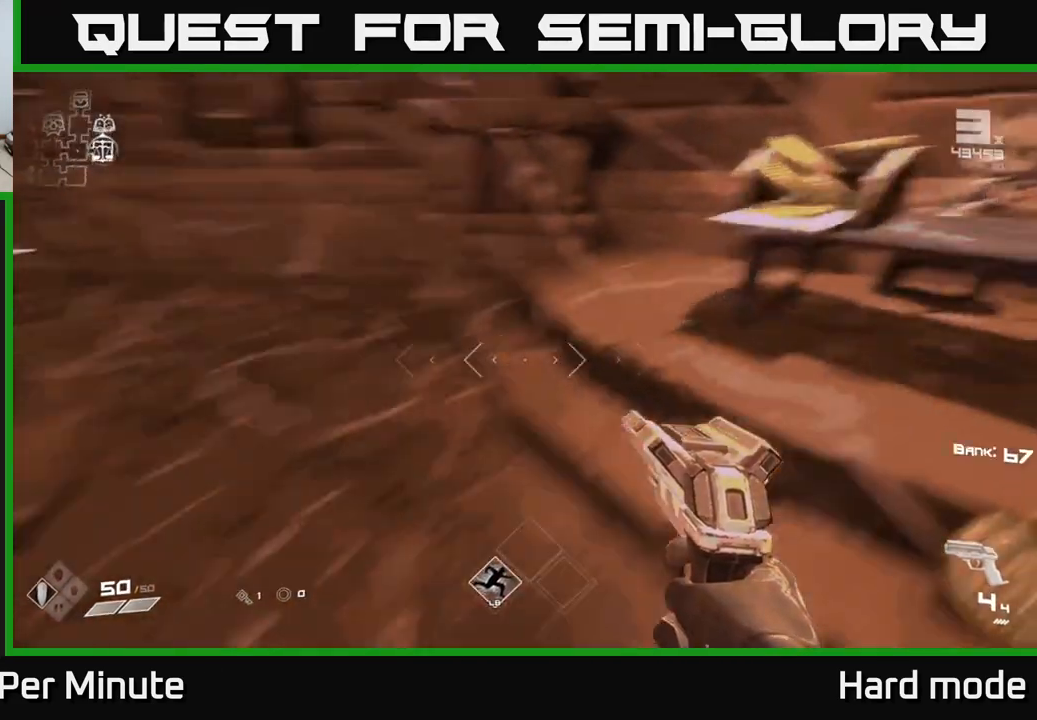
{"buttons": [], "left_stick": "up", "right_stick": "center", "events": [[33, "left_stick", "left"], [183, "left_stick", "up-left"], [333, "left_stick", "up"], [367, "right_stick", "center"]]}
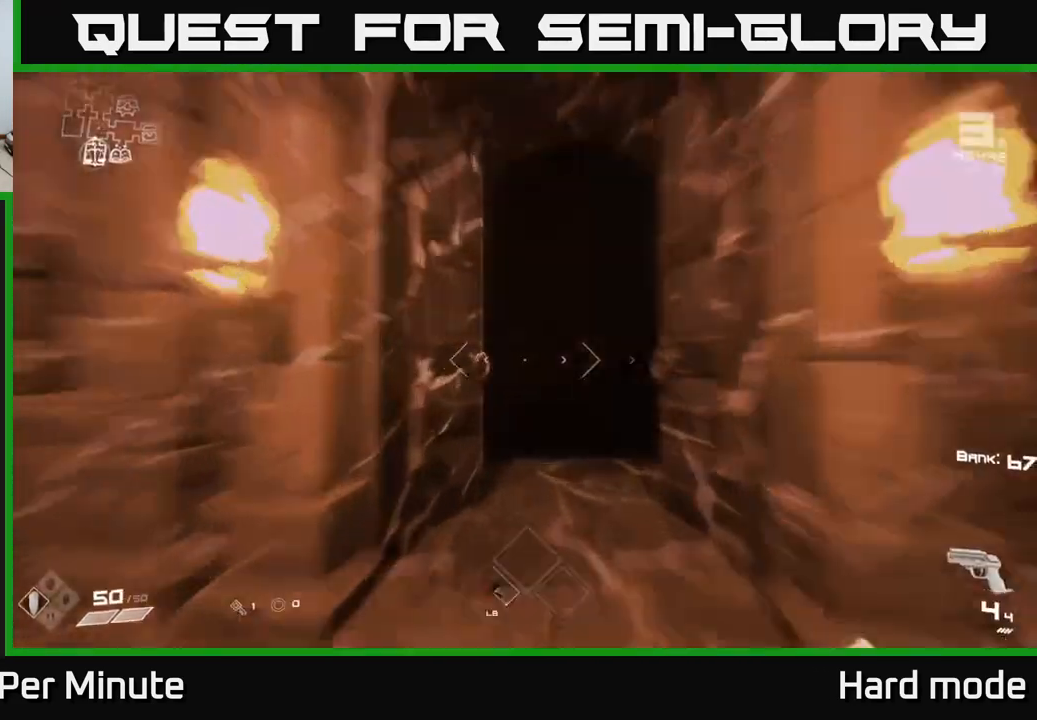
{"buttons": [], "left_stick": "up", "right_stick": "center", "events": [[233, "right_stick", "right"], [350, "right_stick", "center"]]}
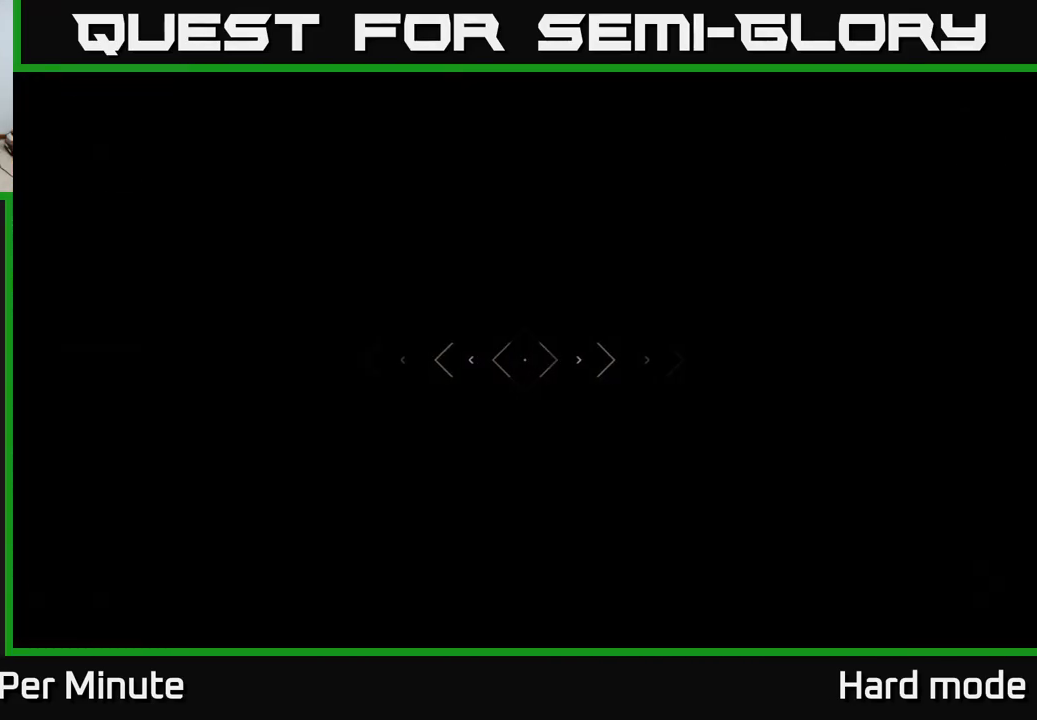
{"buttons": [], "left_stick": "up", "right_stick": "center", "events": []}
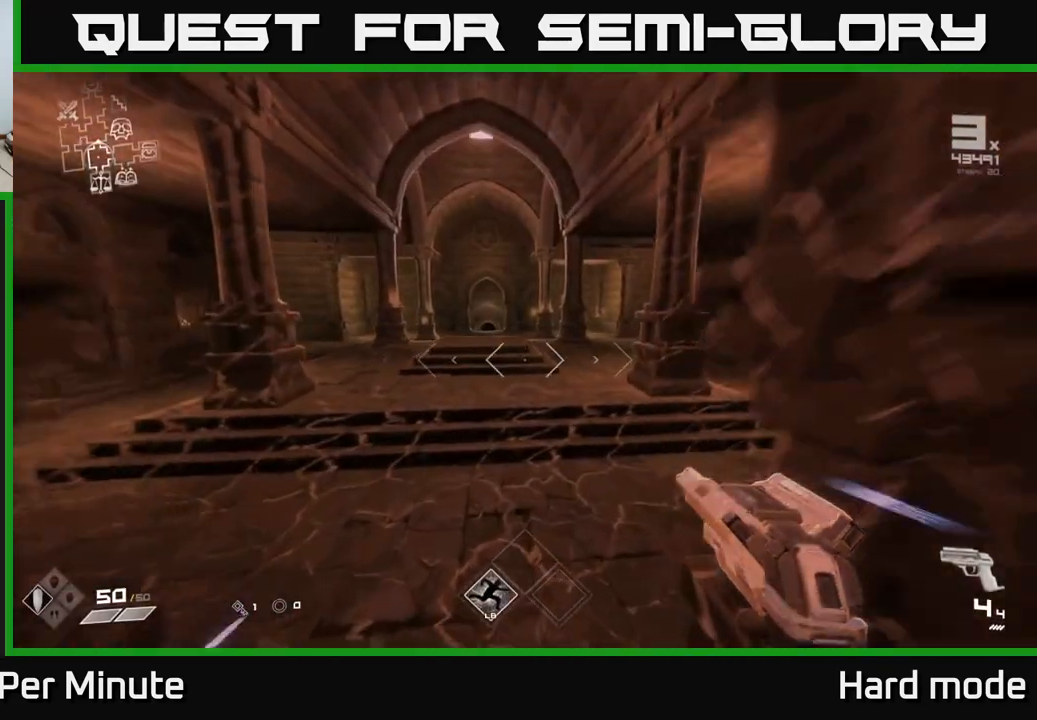
{"buttons": [], "left_stick": "up", "right_stick": "center", "events": [[67, "right_stick", "up-left"], [117, "right_stick", "center"]]}
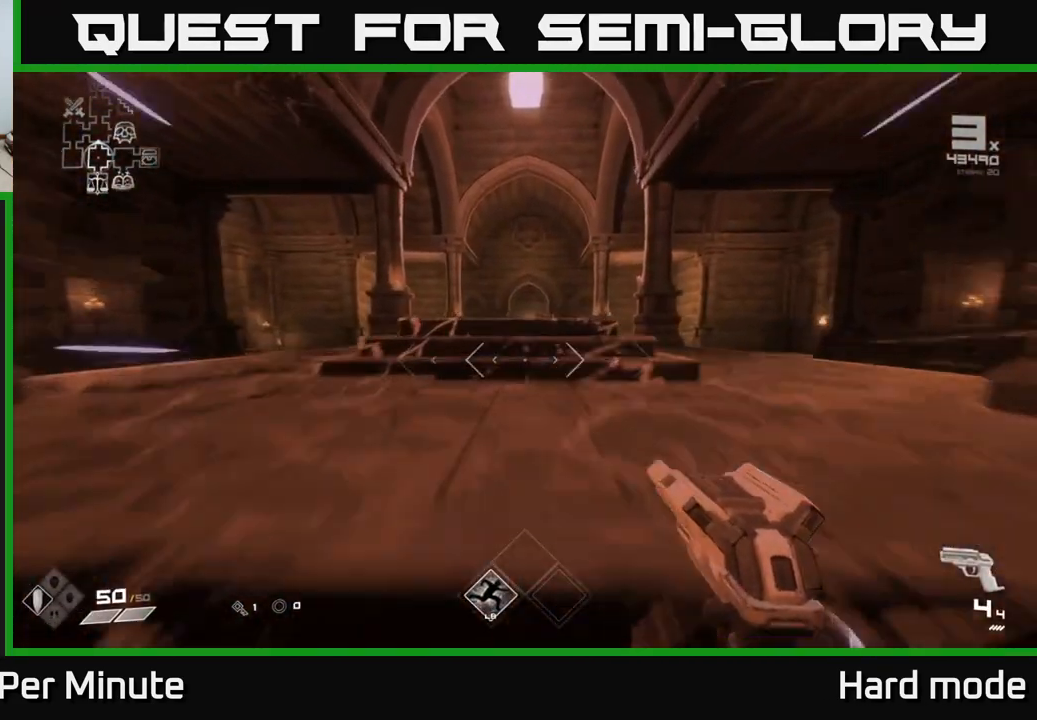
{"buttons": [], "left_stick": "up", "right_stick": "center", "events": []}
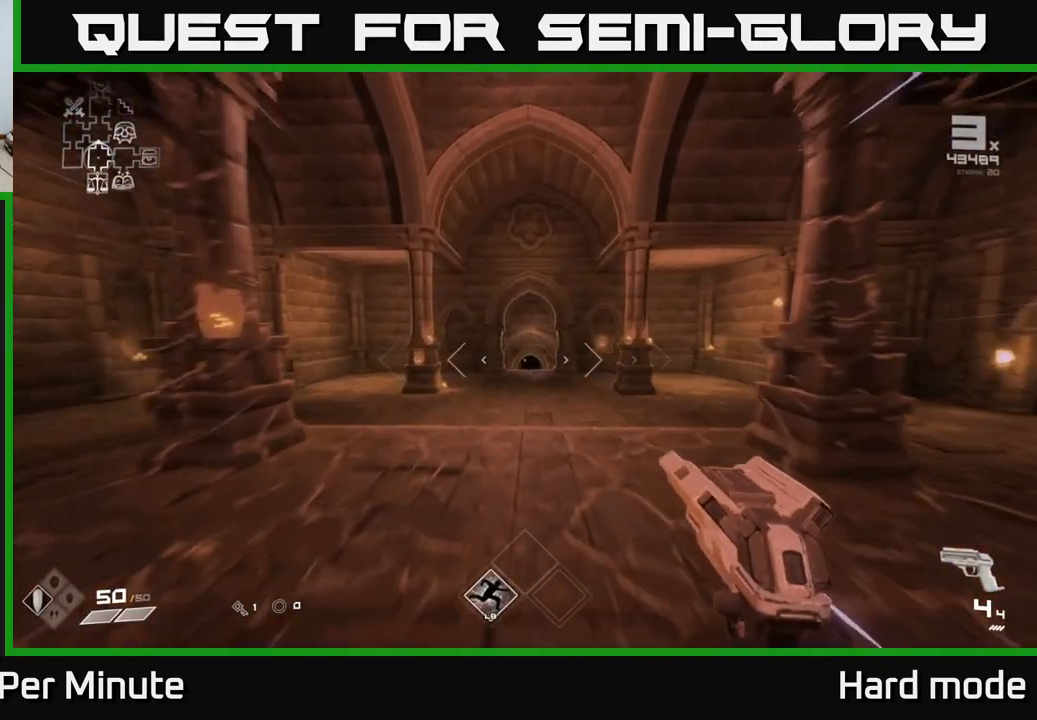
{"buttons": [], "left_stick": "up", "right_stick": "center", "events": []}
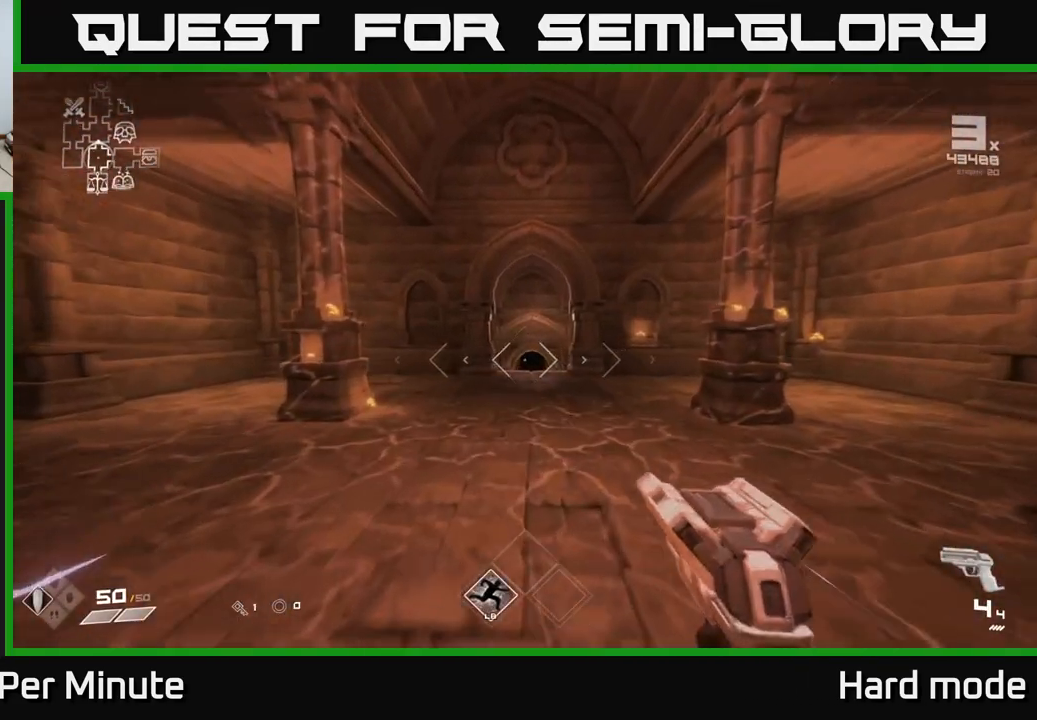
{"buttons": [], "left_stick": "up", "right_stick": "center", "events": []}
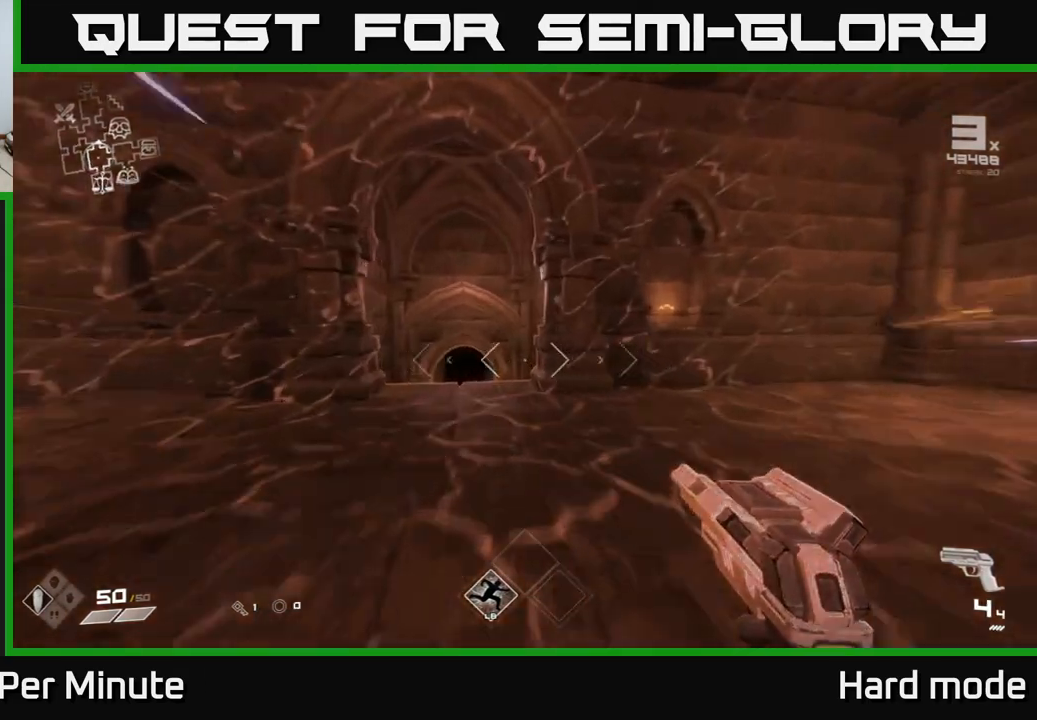
{"buttons": [], "left_stick": "up", "right_stick": "center", "events": [[67, "right_stick", "left"], [150, "right_stick", "center"], [367, "right_stick", "down-left"], [450, "right_stick", "center"]]}
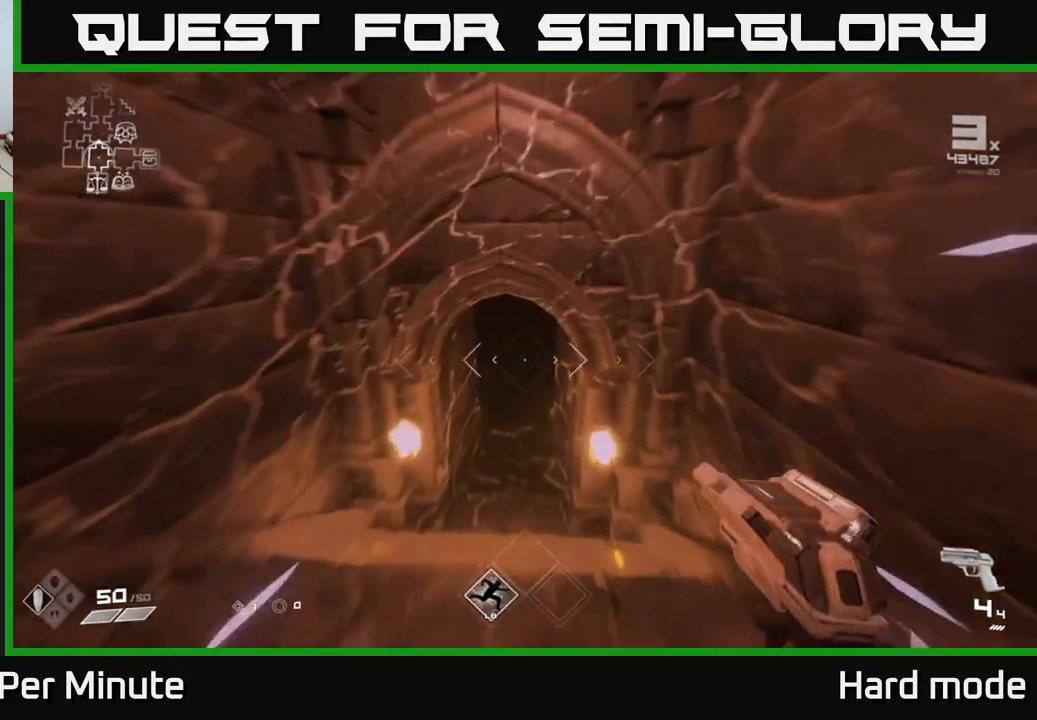
{"buttons": [], "left_stick": "up", "right_stick": "center", "events": []}
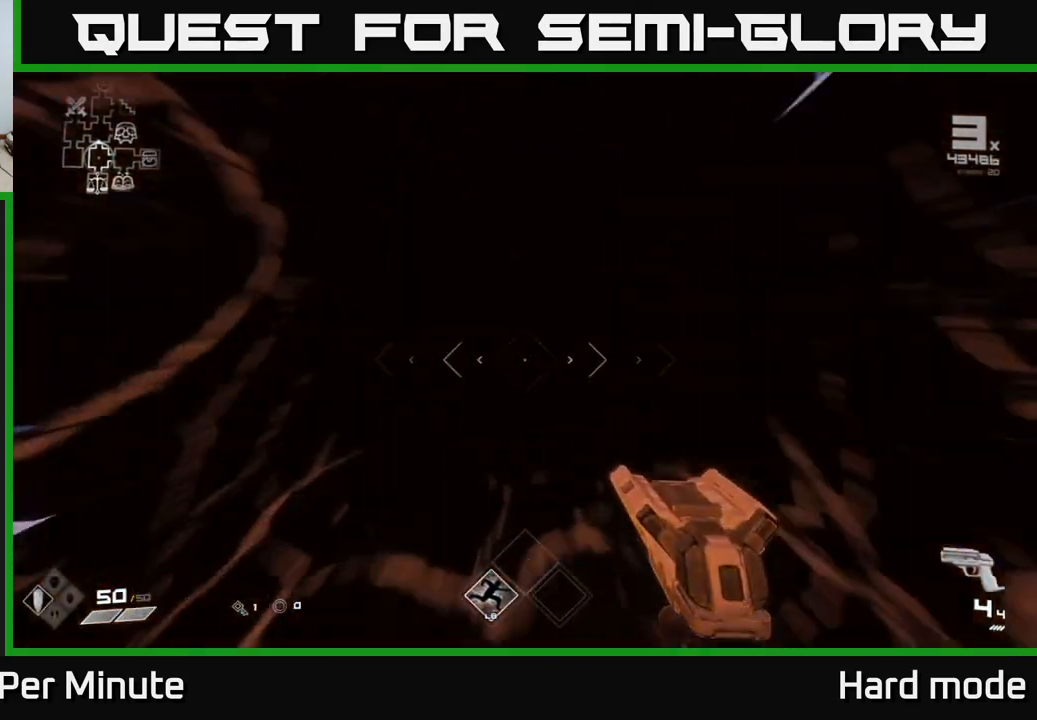
{"buttons": [], "left_stick": "up", "right_stick": "right", "events": [[67, "right_stick", "up"], [167, "right_stick", "center"], [367, "right_stick", "right"]]}
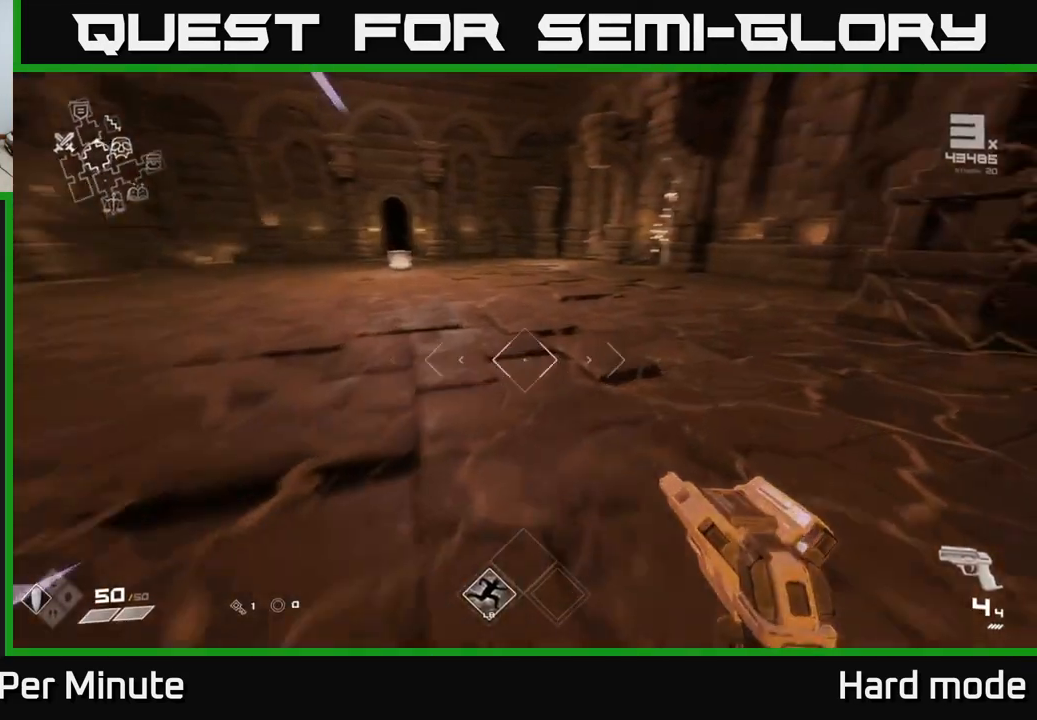
{"buttons": [], "left_stick": "up", "right_stick": "left", "events": [[17, "right_stick", "center"], [167, "right_stick", "up-right"], [283, "left_stick", "up-left"], [283, "right_stick", "center"], [433, "left_stick", "up"], [500, "right_stick", "left"]]}
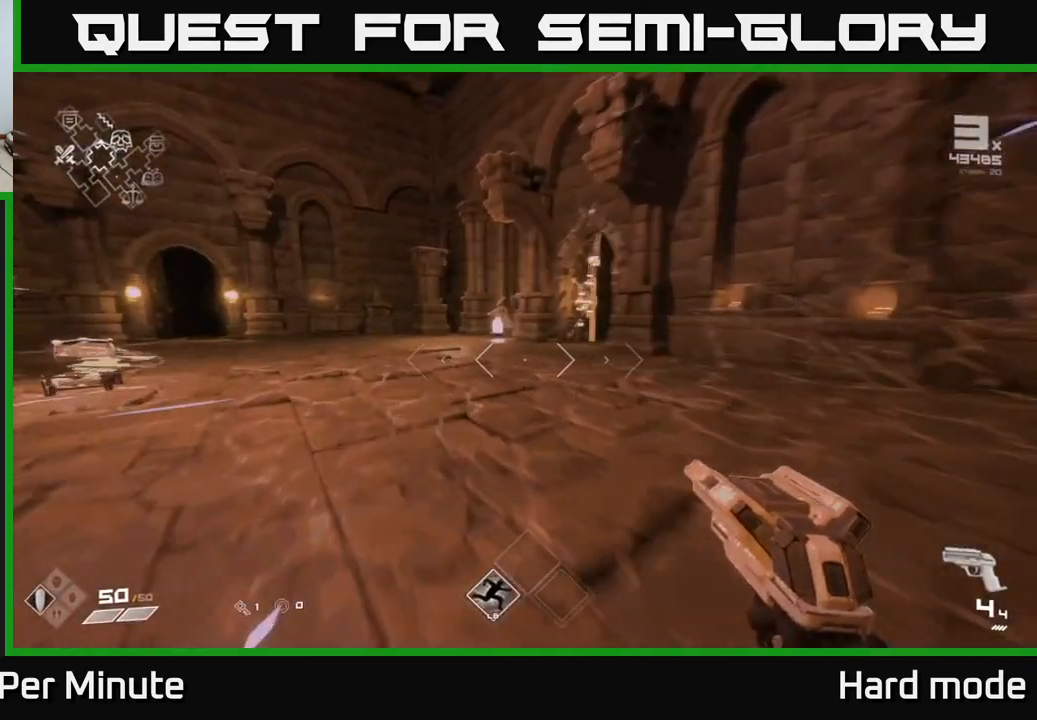
{"buttons": [], "left_stick": "up", "right_stick": "center", "events": [[150, "right_stick", "center"], [283, "right_stick", "right"], [483, "right_stick", "center"]]}
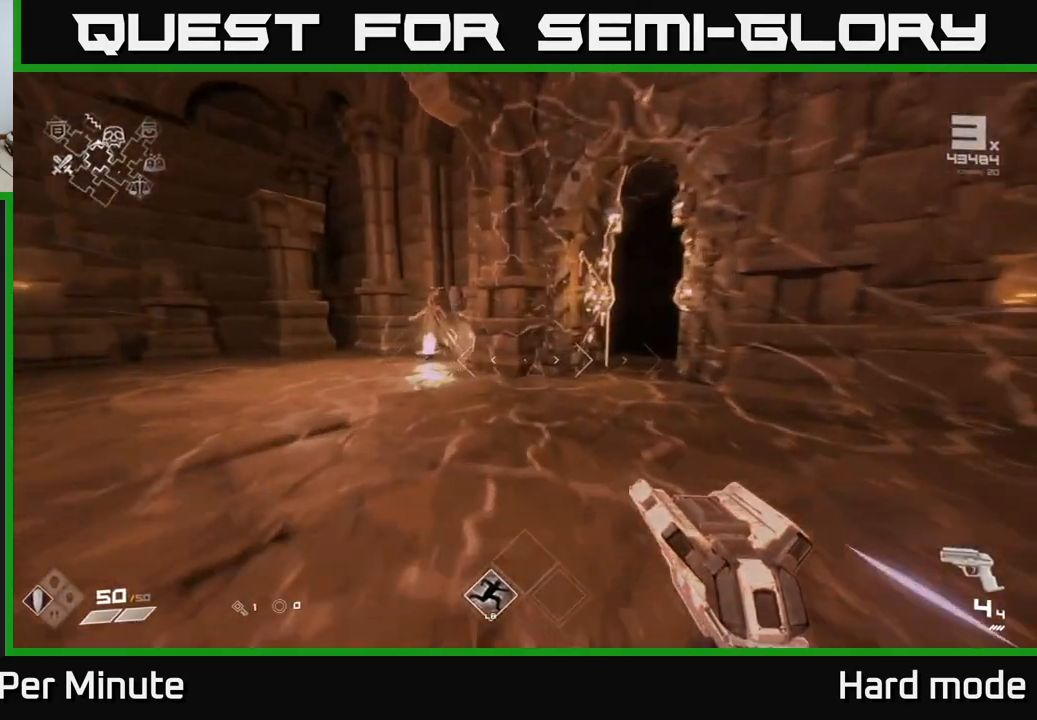
{"buttons": [], "left_stick": "up-right", "right_stick": "center", "events": [[217, "right_stick", "right"], [250, "left_stick", "up-right"], [350, "right_stick", "center"]]}
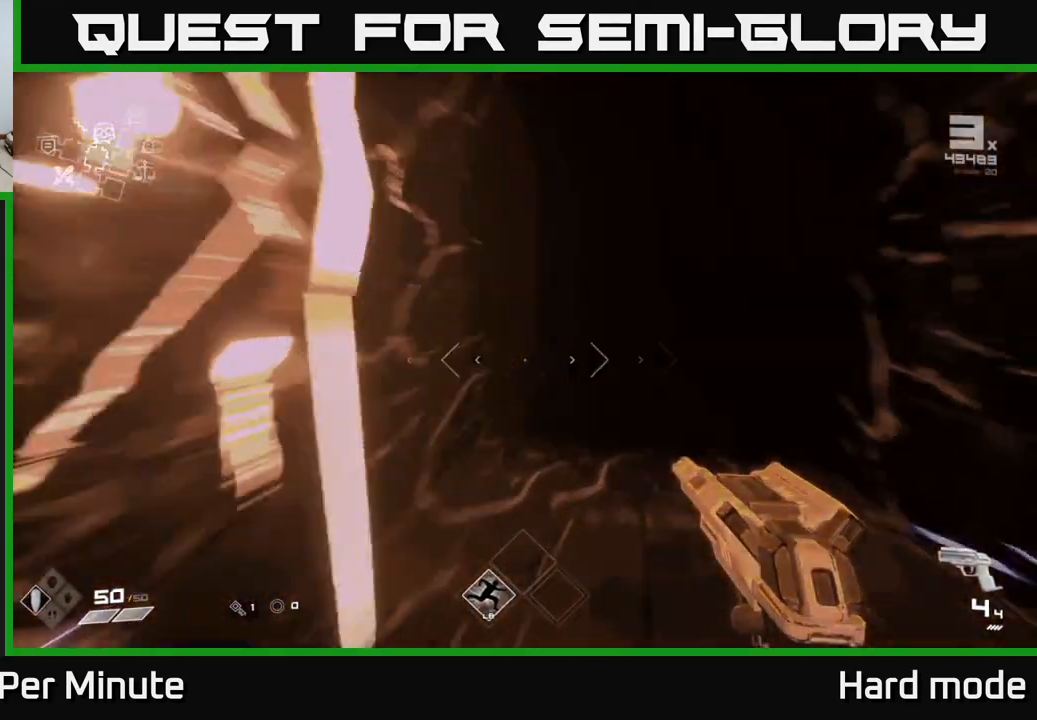
{"buttons": [], "left_stick": "up", "right_stick": "center", "events": [[17, "left_stick", "up"], [100, "right_stick", "right"], [233, "right_stick", "center"]]}
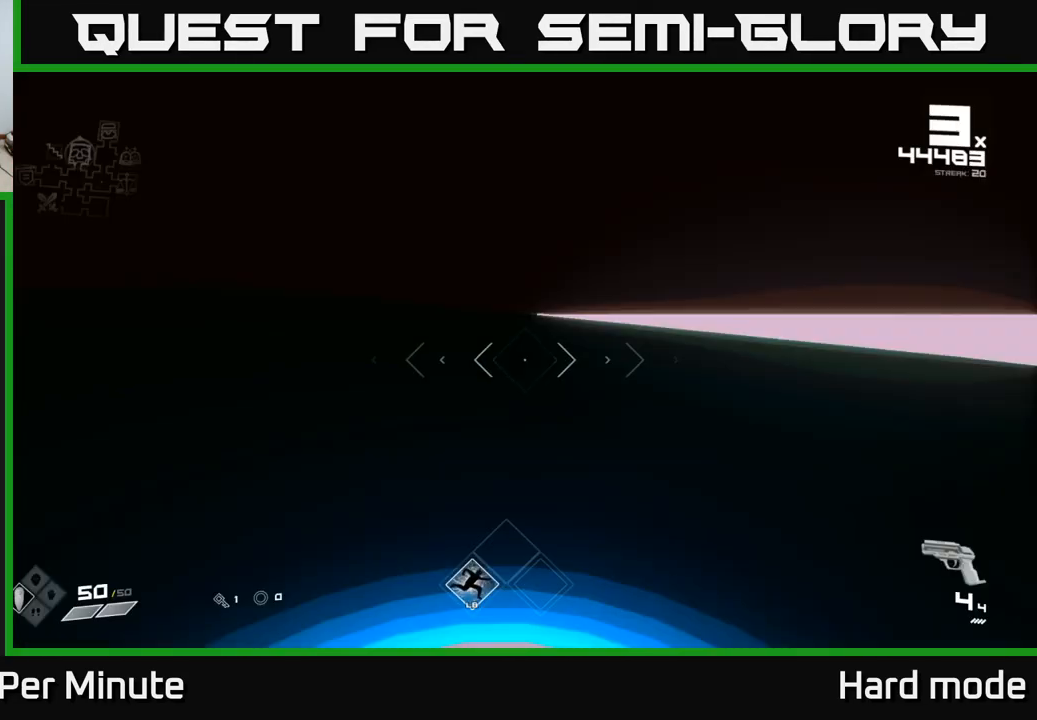
{"buttons": [], "left_stick": "up", "right_stick": "center", "events": []}
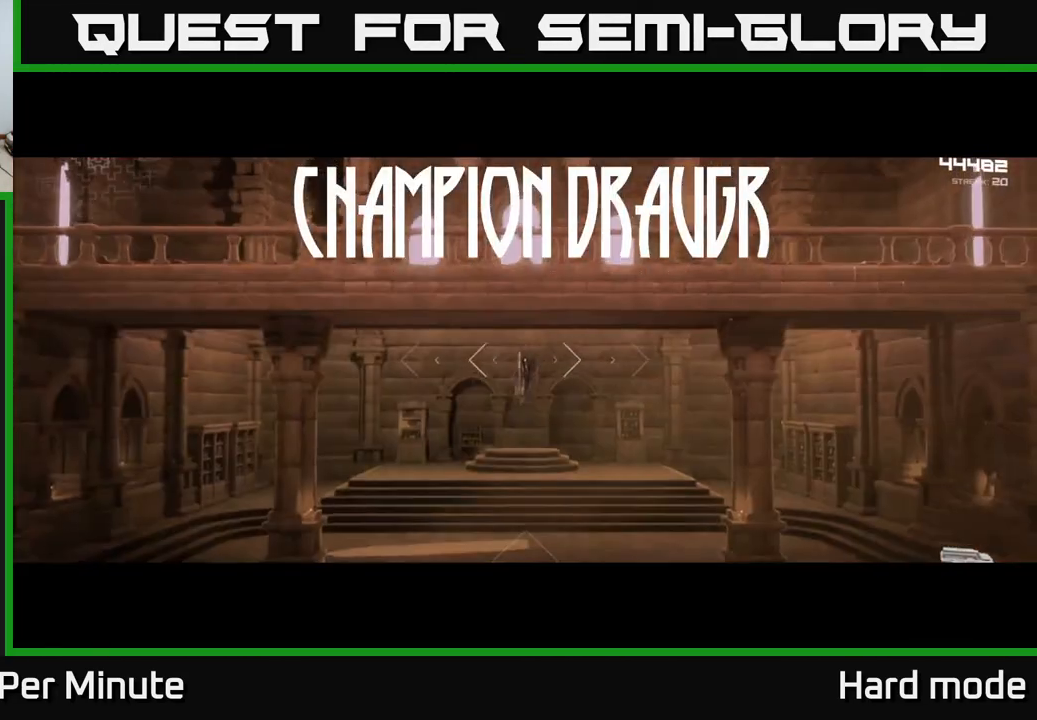
{"buttons": [], "left_stick": "center", "right_stick": "center", "events": [[383, "left_stick", "center"]]}
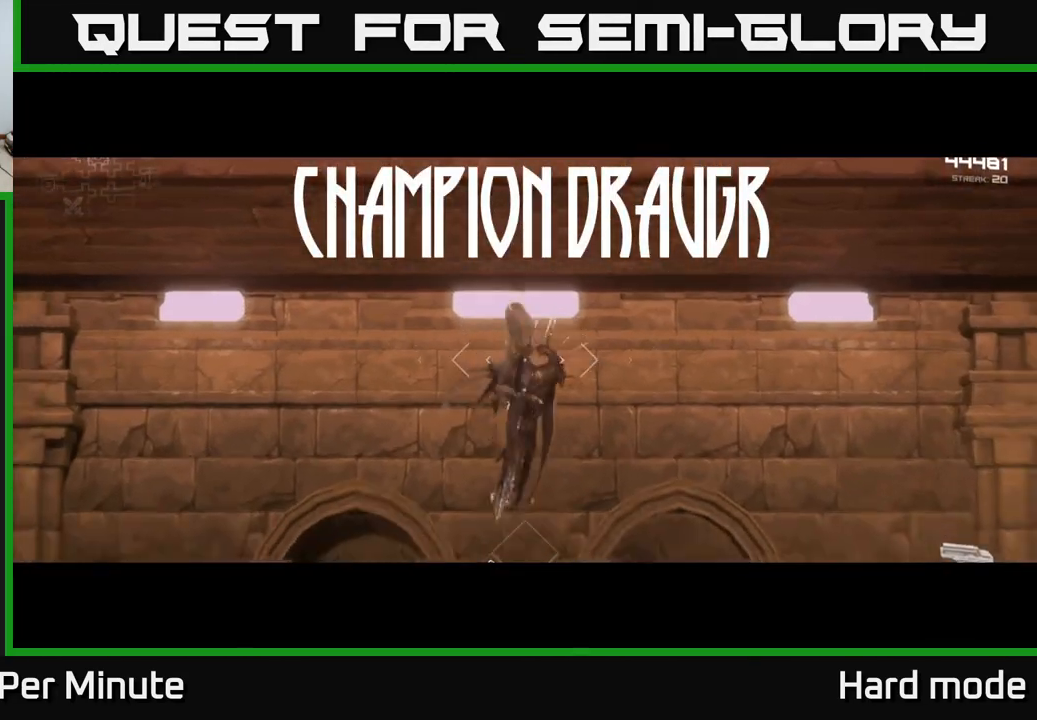
{"buttons": ["A"], "left_stick": "center", "right_stick": "center", "events": [[483, "A", "down"]]}
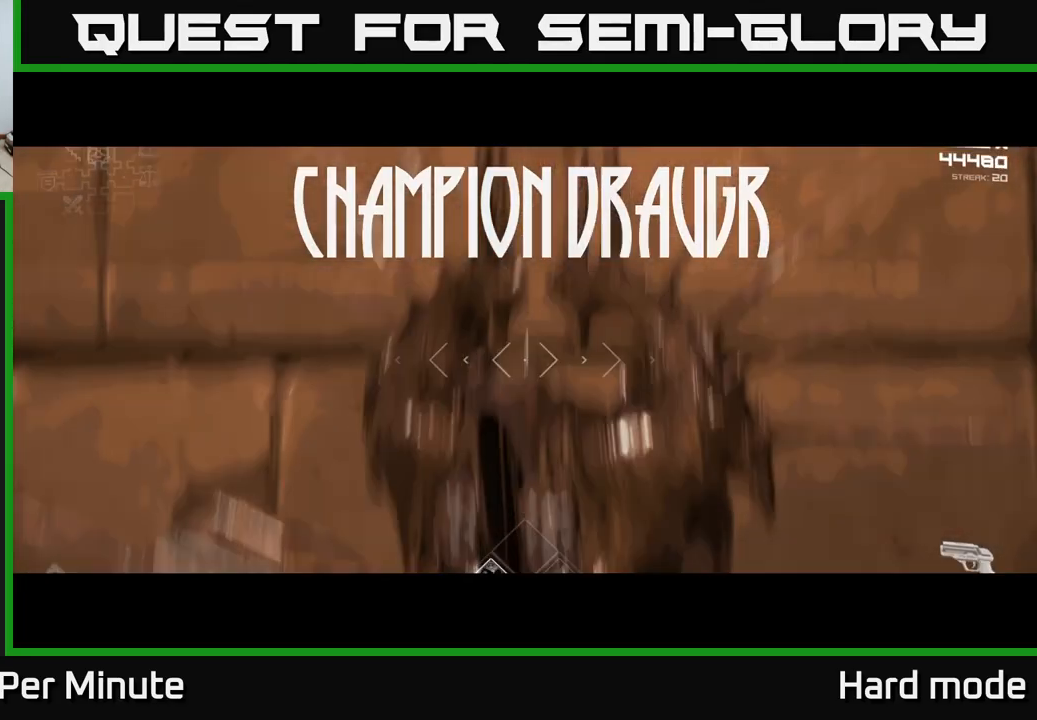
{"buttons": [], "left_stick": "up", "right_stick": "center", "events": [[83, "A", "up"], [183, "left_stick", "up"]]}
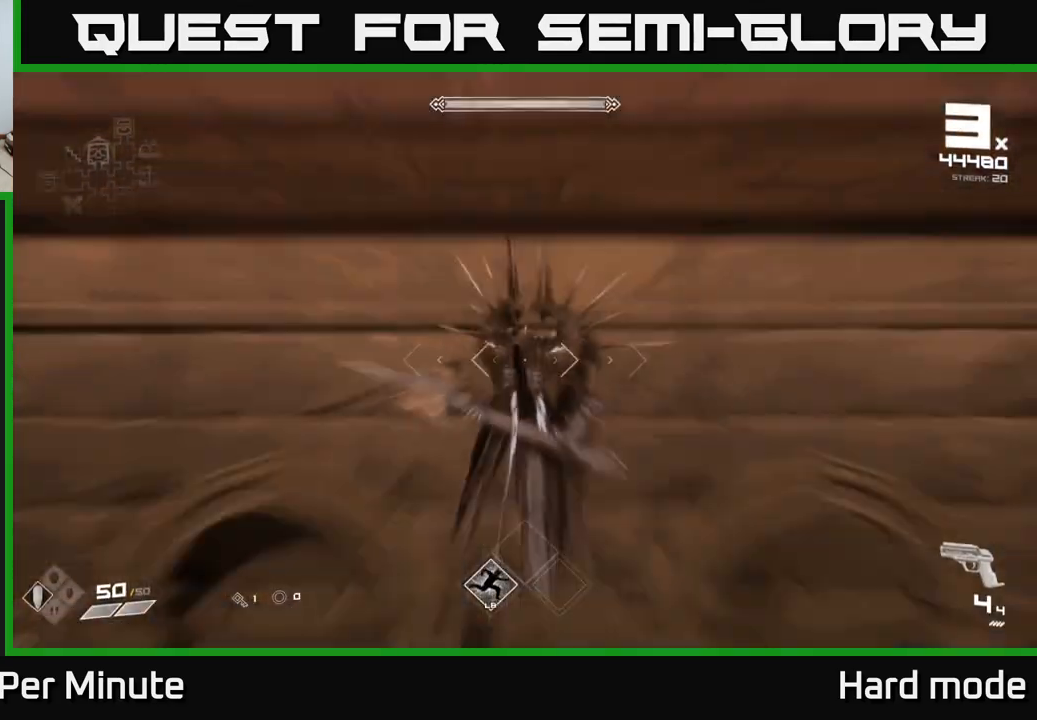
{"buttons": [], "left_stick": "up", "right_stick": "center", "events": [[17, "A", "down"], [150, "A", "up"]]}
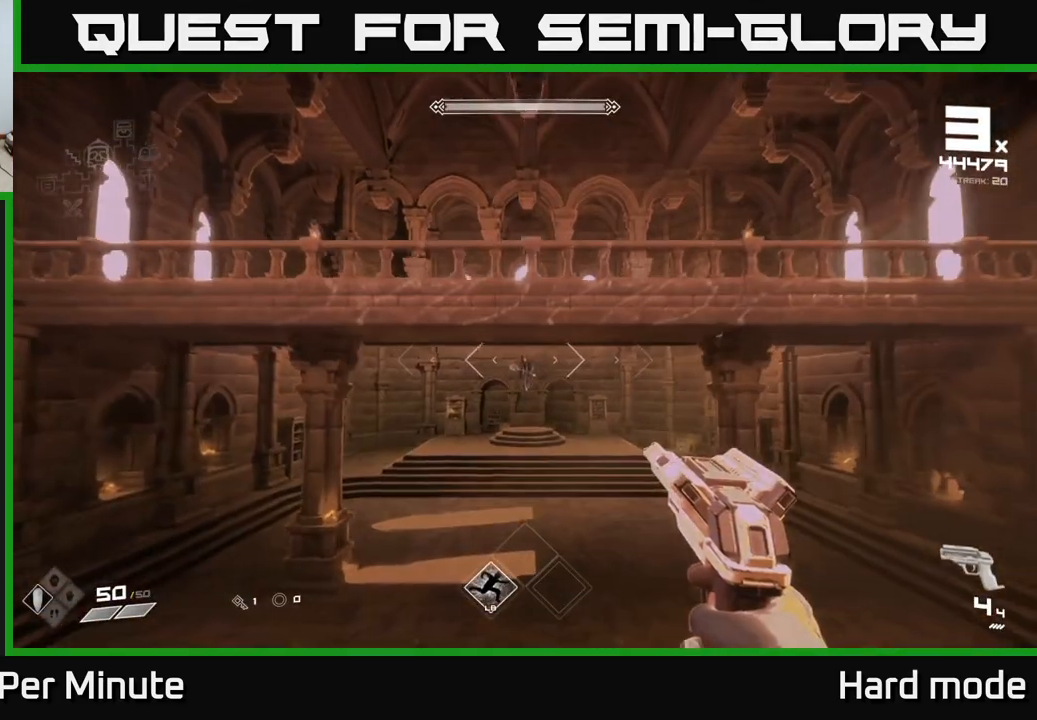
{"buttons": [], "left_stick": "up", "right_stick": "center", "events": [[267, "R2", "down"], [383, "R2", "up"]]}
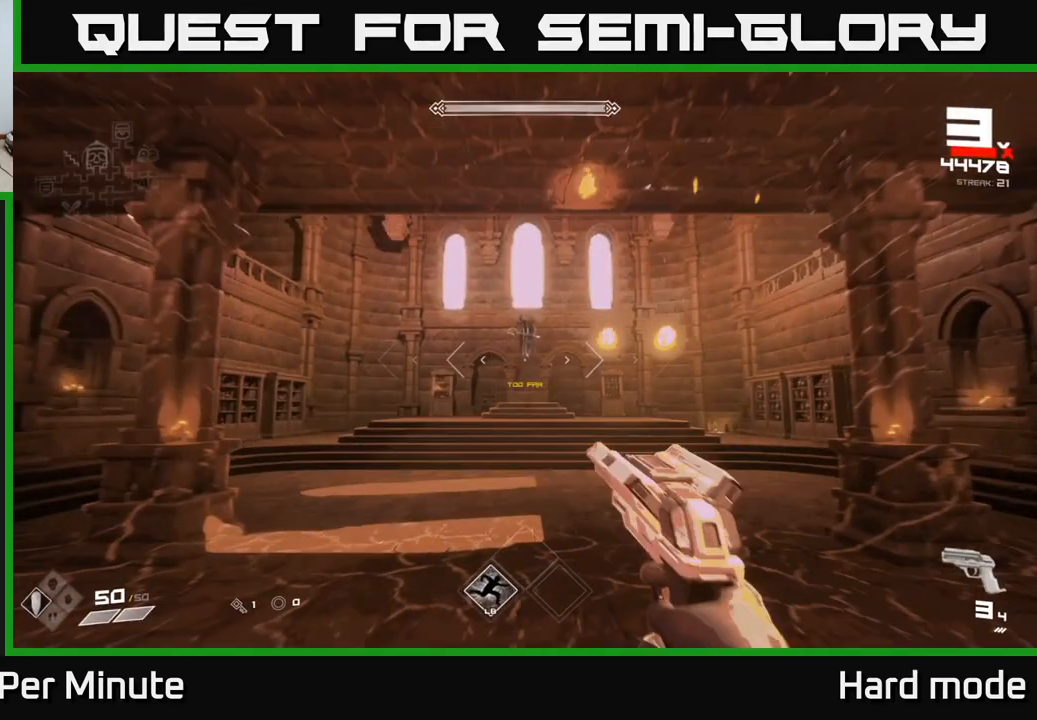
{"buttons": ["R2"], "left_stick": "up", "right_stick": "up", "events": [[100, "R2", "down"], [100, "right_stick", "up"], [150, "right_stick", "center"], [183, "R2", "up"], [433, "R2", "down"], [450, "right_stick", "up"]]}
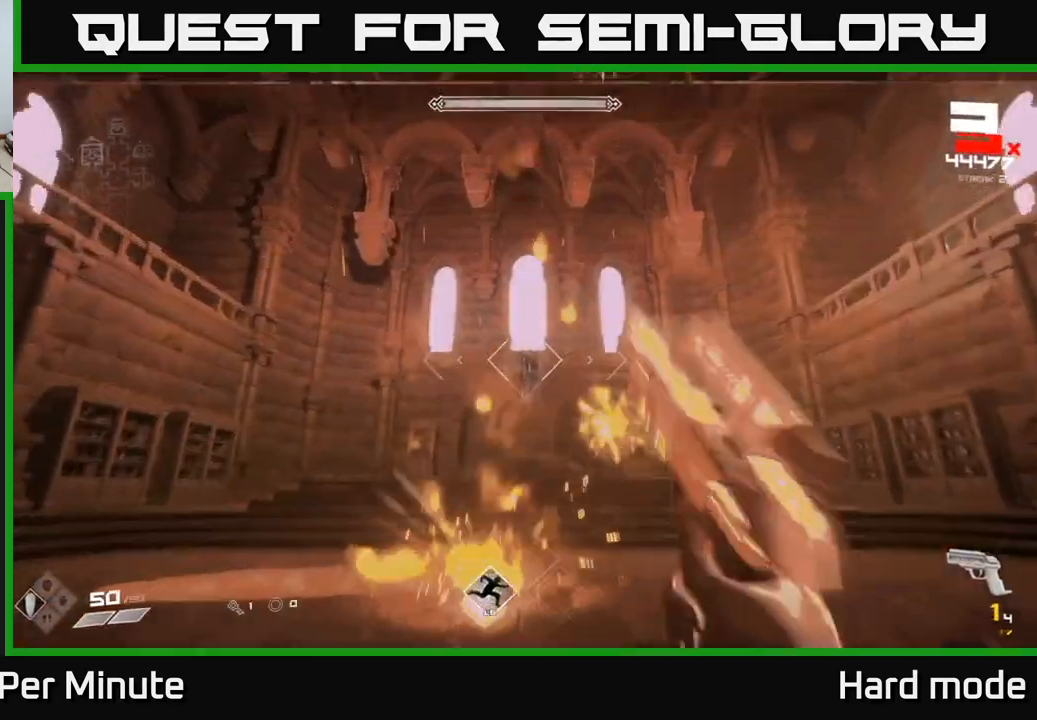
{"buttons": [], "left_stick": "down-left", "right_stick": "center", "events": [[17, "right_stick", "center"], [50, "R2", "up"], [300, "R2", "down"], [383, "R2", "up"], [383, "left_stick", "center"], [450, "left_stick", "down-left"]]}
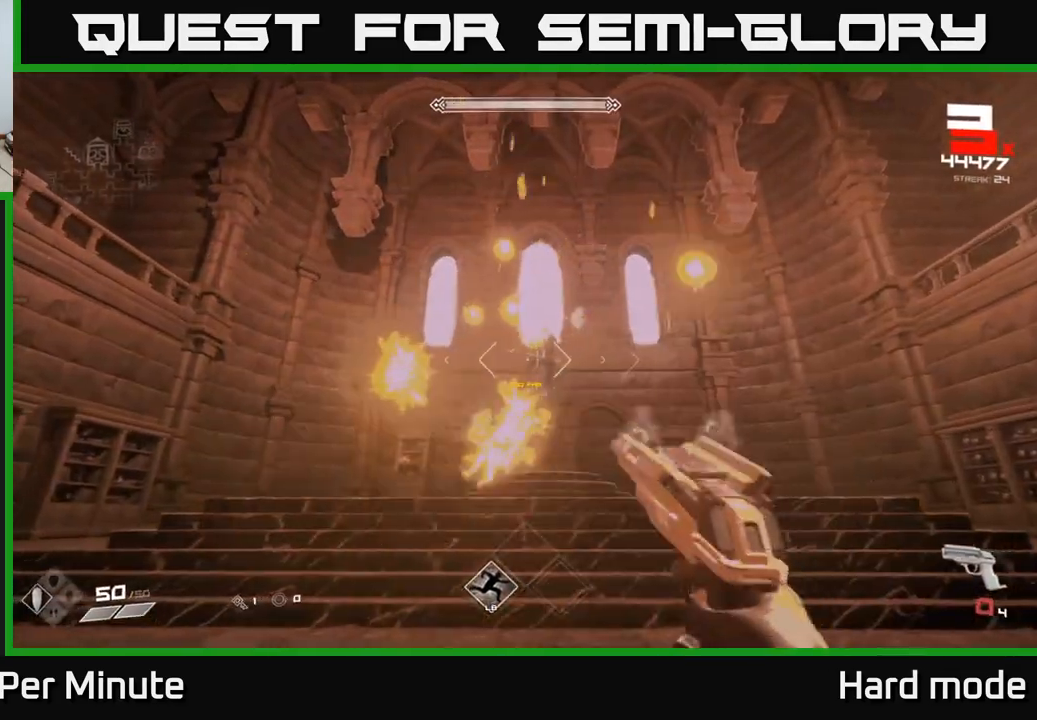
{"buttons": [], "left_stick": "up-right", "right_stick": "center", "events": [[150, "left_stick", "down"], [200, "R1", "down"], [250, "left_stick", "down-right"], [333, "R1", "up"], [367, "left_stick", "right"], [467, "left_stick", "up-right"]]}
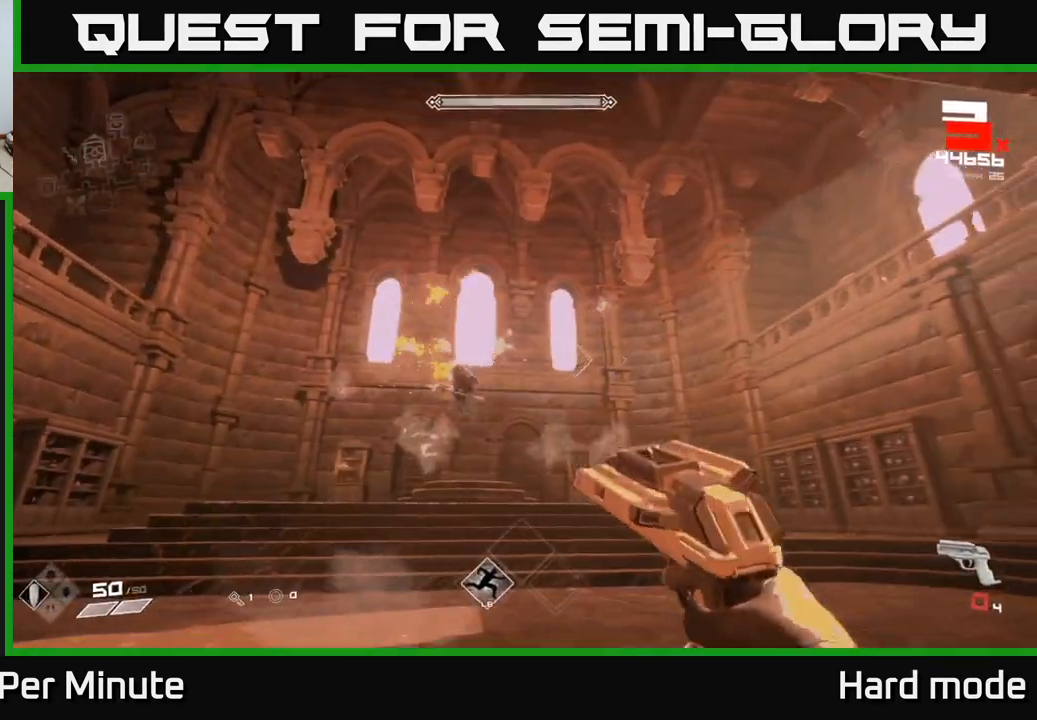
{"buttons": [], "left_stick": "left", "right_stick": "center", "events": [[17, "R1", "down"], [133, "R1", "up"], [200, "left_stick", "up-left"], [267, "left_stick", "left"], [350, "R1", "down"], [450, "R1", "up"]]}
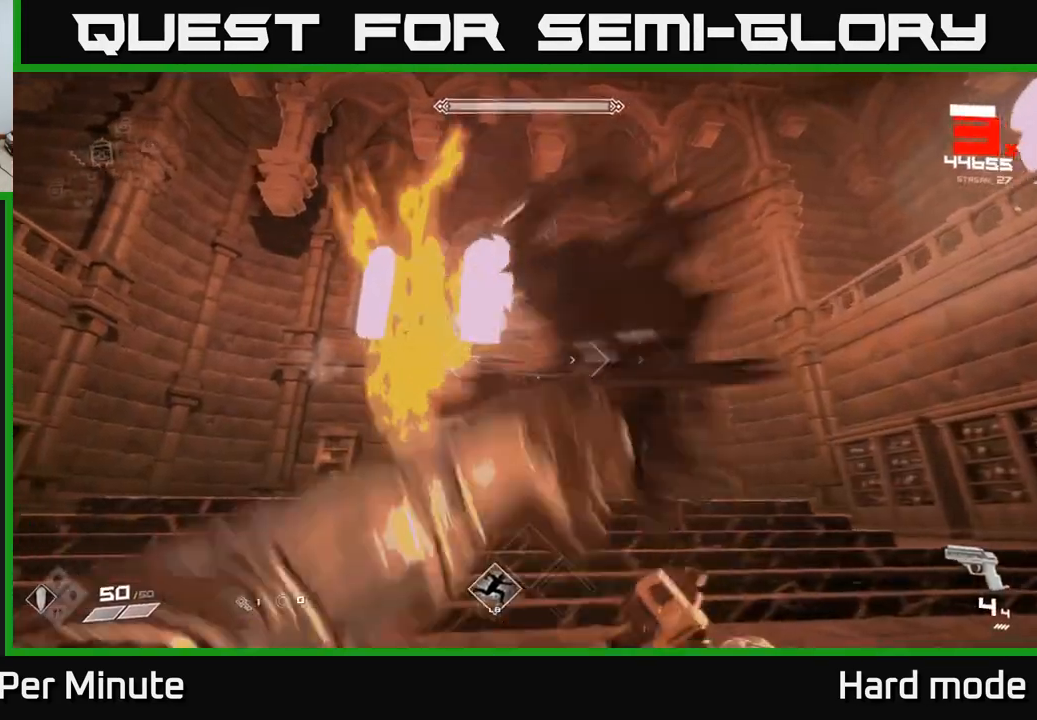
{"buttons": [], "left_stick": "down-left", "right_stick": "right", "events": [[100, "right_stick", "right"], [150, "R2", "down"], [250, "left_stick", "down-left"], [283, "R2", "up"]]}
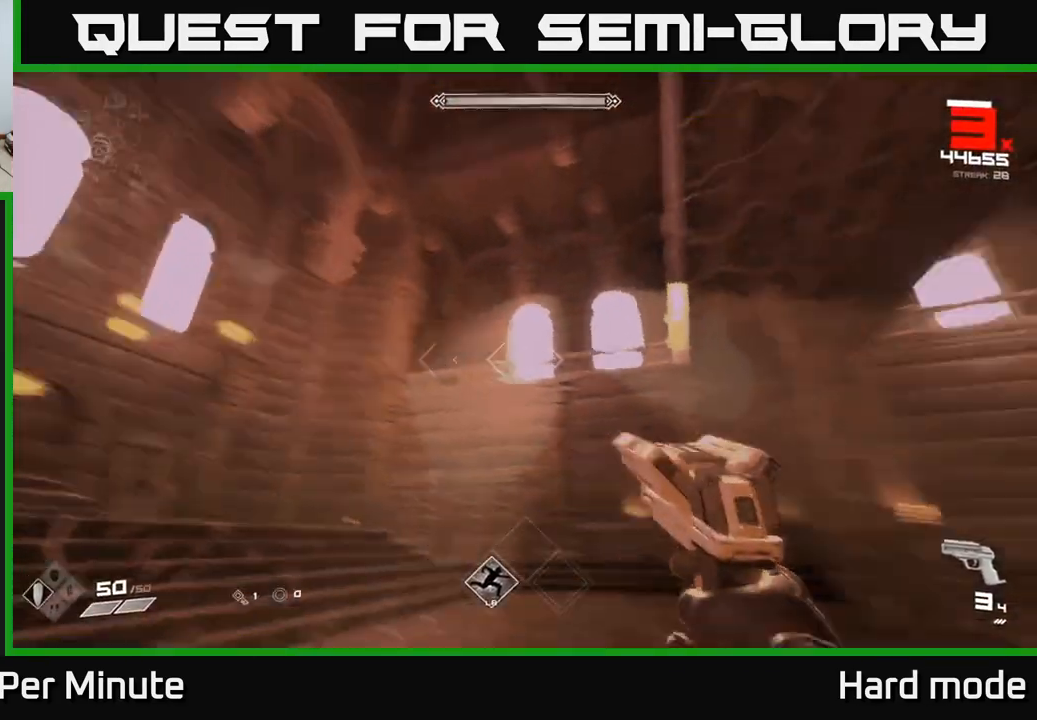
{"buttons": [], "left_stick": "down-left", "right_stick": "center", "events": [[333, "right_stick", "center"], [367, "R1", "down"], [467, "R1", "up"]]}